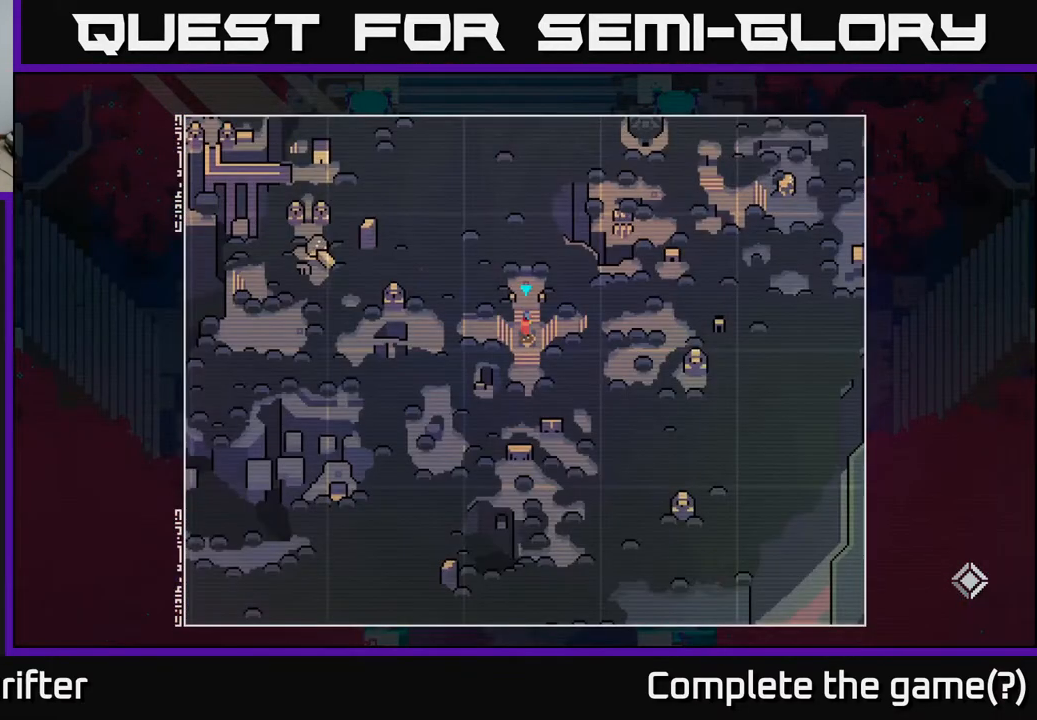
Gameplay with a controller (Xbox layout); each line is a JSON object with the inputs held at the frame after it. "events" lists button and stick changes between this image and that frame as [ms after this image, input, new state], when the widget could be followed in between.
{"buttons": [], "left_stick": "center", "right_stick": "center", "events": []}
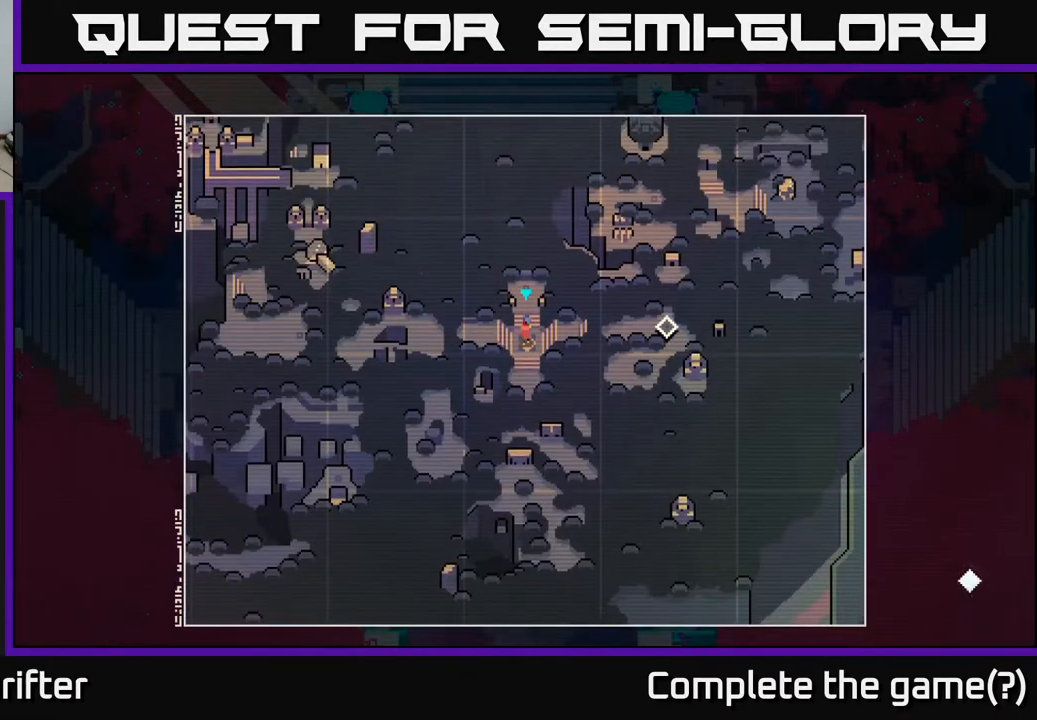
{"buttons": [], "left_stick": "center", "right_stick": "center", "events": []}
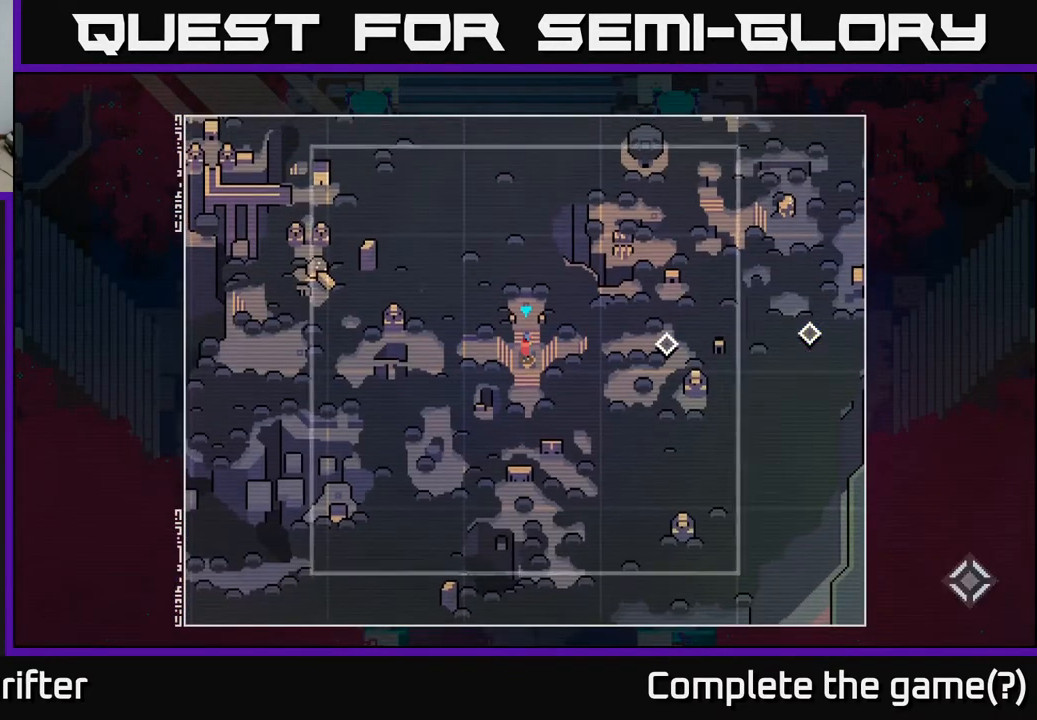
{"buttons": [], "left_stick": "center", "right_stick": "center", "events": [[17, "left_stick", "up"], [350, "left_stick", "center"]]}
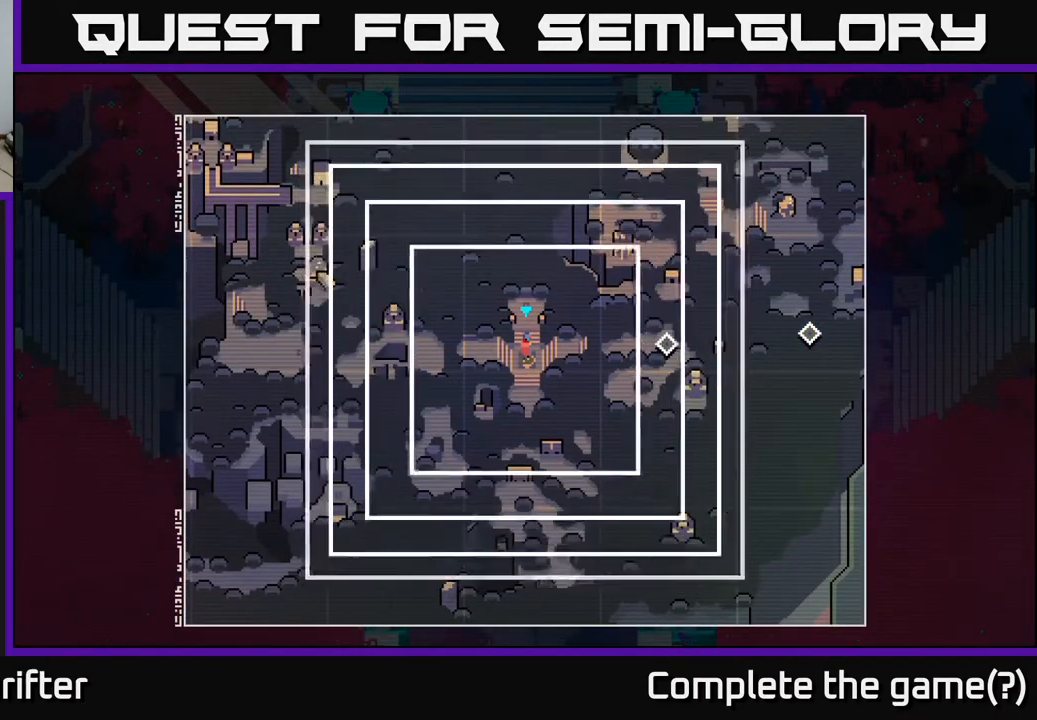
{"buttons": [], "left_stick": "center", "right_stick": "center", "events": []}
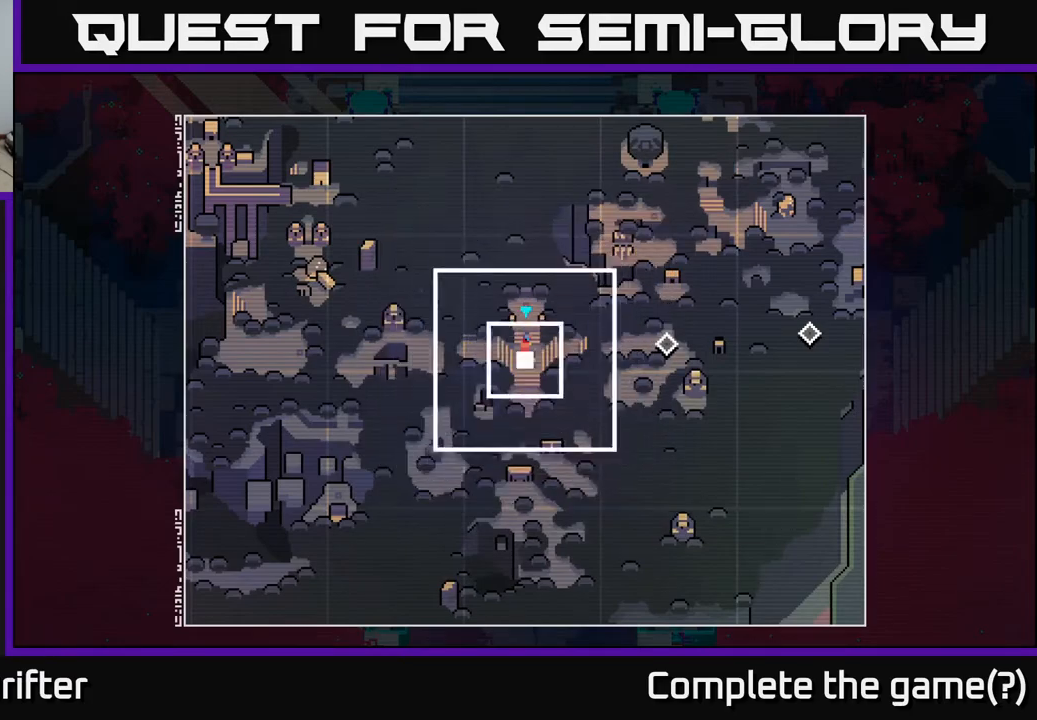
{"buttons": [], "left_stick": "center", "right_stick": "center", "events": []}
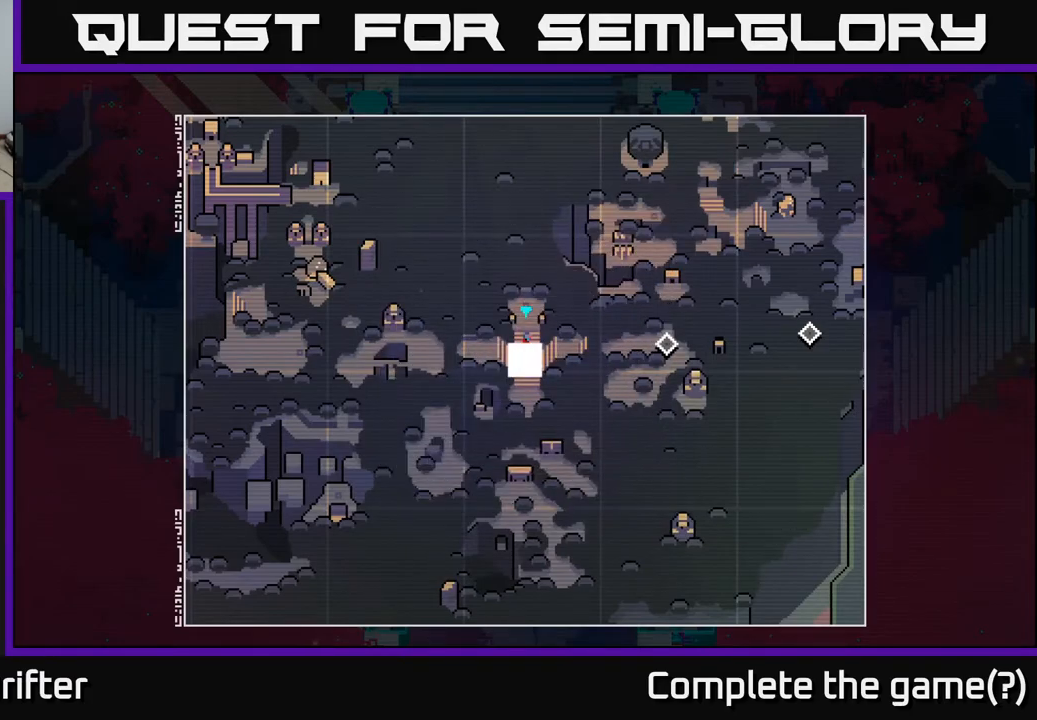
{"buttons": [], "left_stick": "center", "right_stick": "center", "events": []}
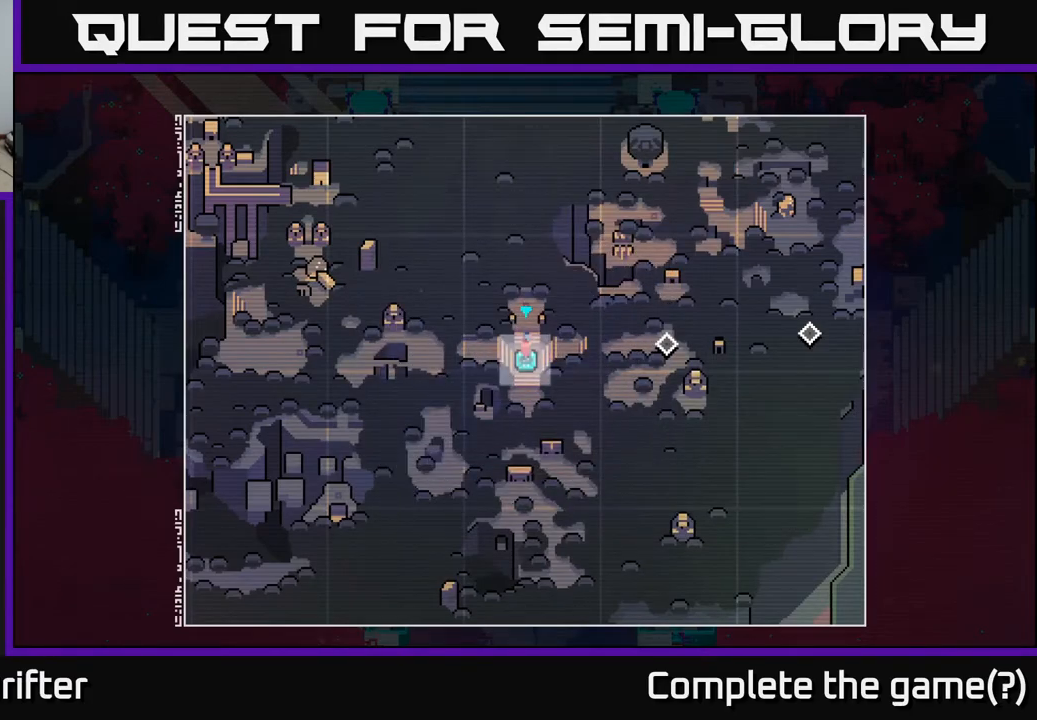
{"buttons": [], "left_stick": "center", "right_stick": "center", "events": []}
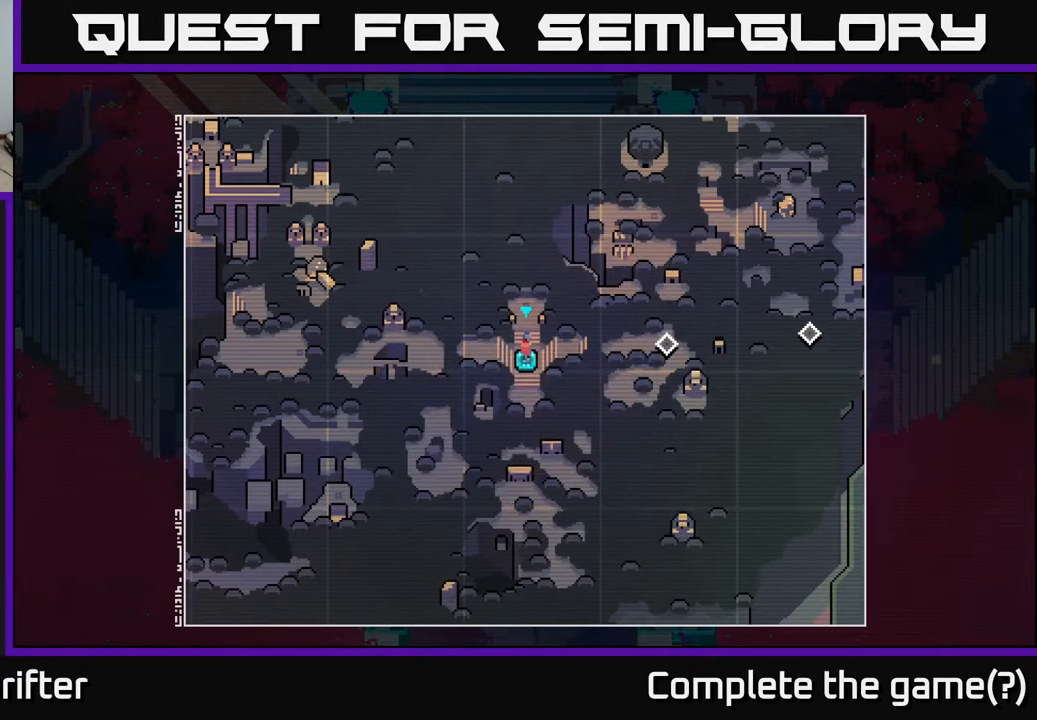
{"buttons": [], "left_stick": "center", "right_stick": "center", "events": []}
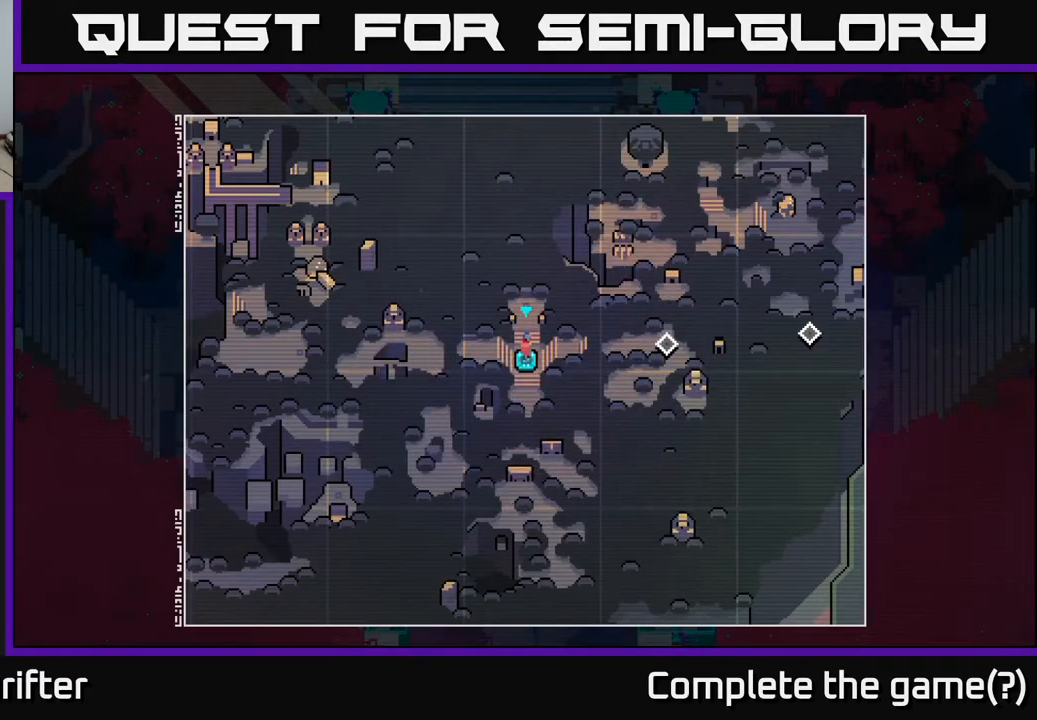
{"buttons": [], "left_stick": "center", "right_stick": "center", "events": []}
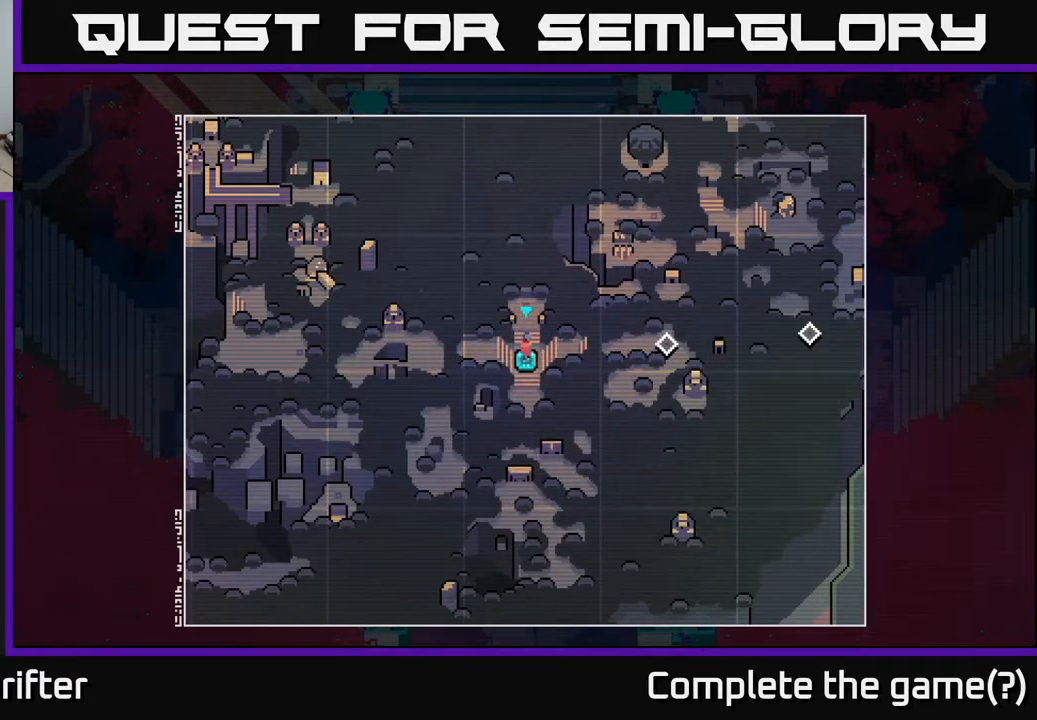
{"buttons": [], "left_stick": "center", "right_stick": "center", "events": []}
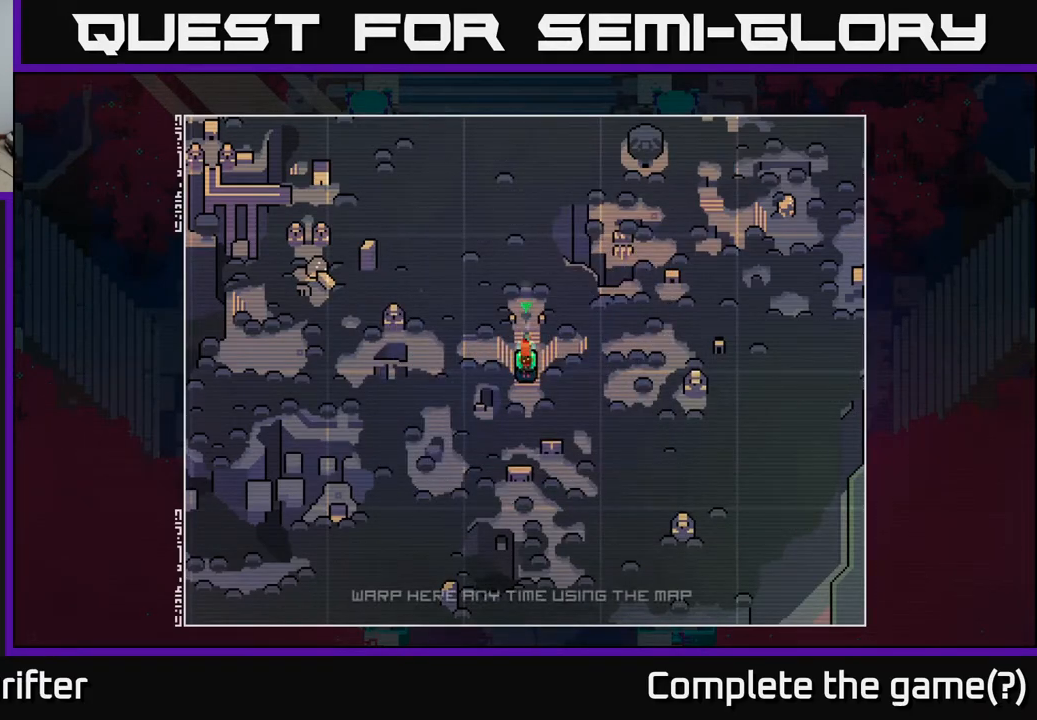
{"buttons": [], "left_stick": "center", "right_stick": "center", "events": []}
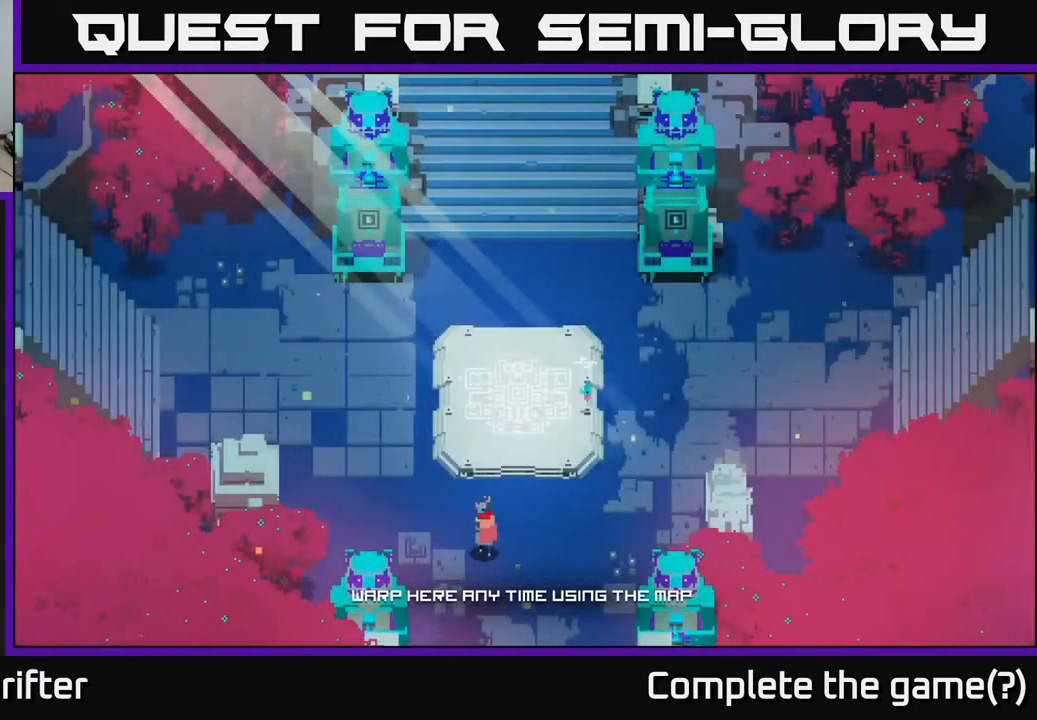
{"buttons": [], "left_stick": "up", "right_stick": "center", "events": [[417, "left_stick", "up"]]}
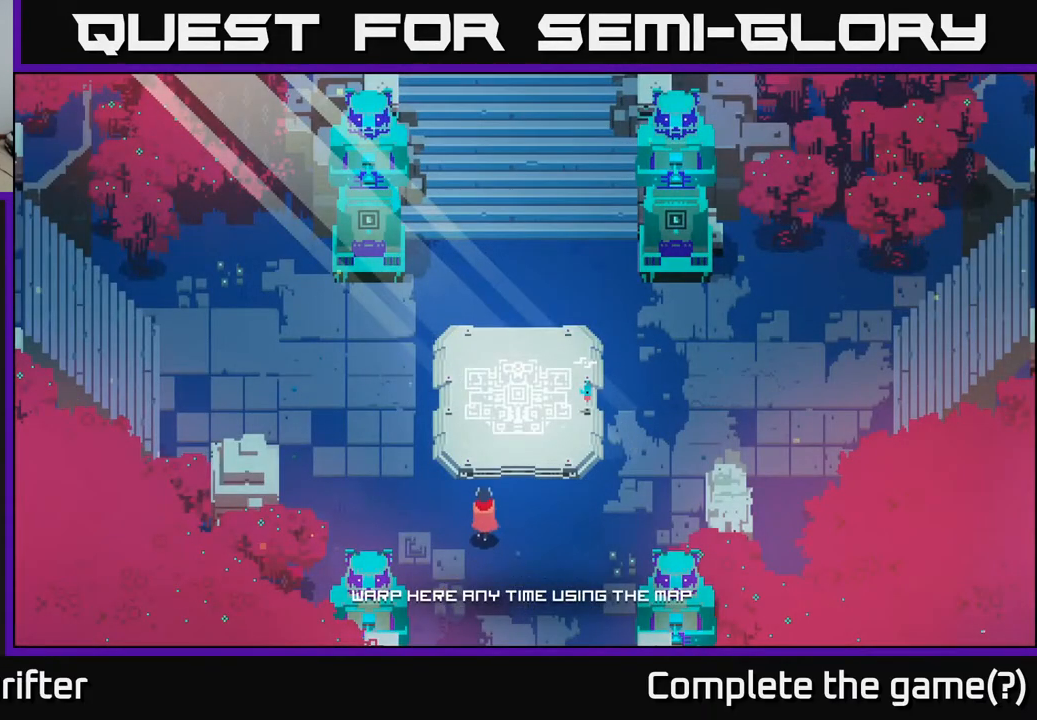
{"buttons": ["A"], "left_stick": "up", "right_stick": "center", "events": [[333, "A", "down"]]}
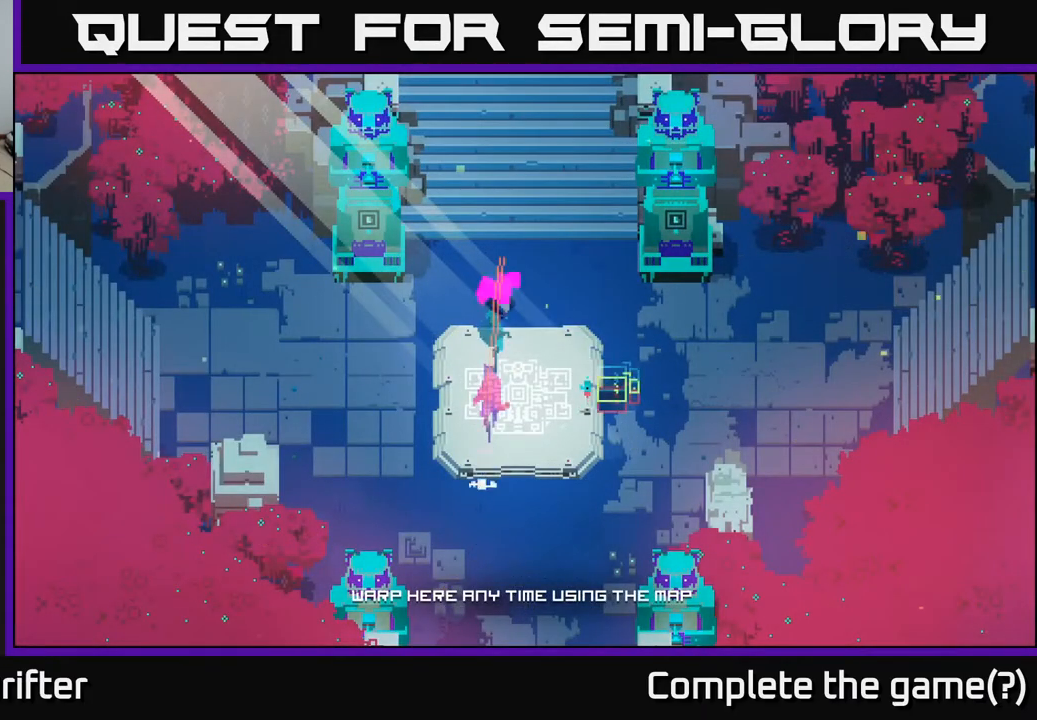
{"buttons": [], "left_stick": "up", "right_stick": "center", "events": [[17, "A", "up"], [133, "A", "down"], [233, "A", "up"]]}
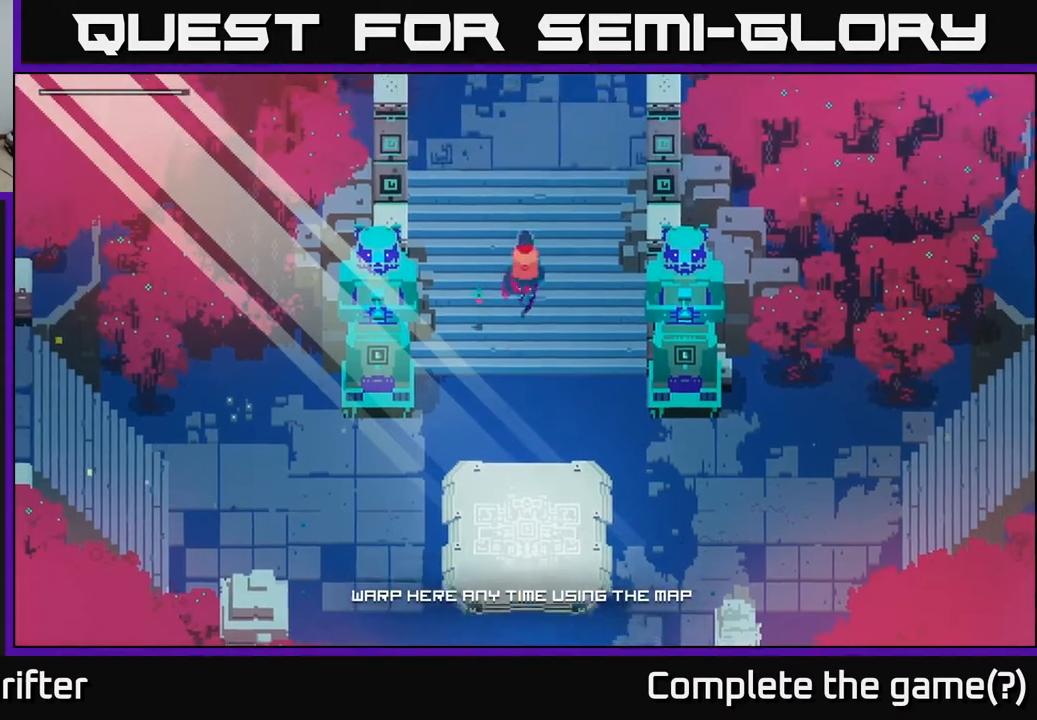
{"buttons": [], "left_stick": "up", "right_stick": "center", "events": []}
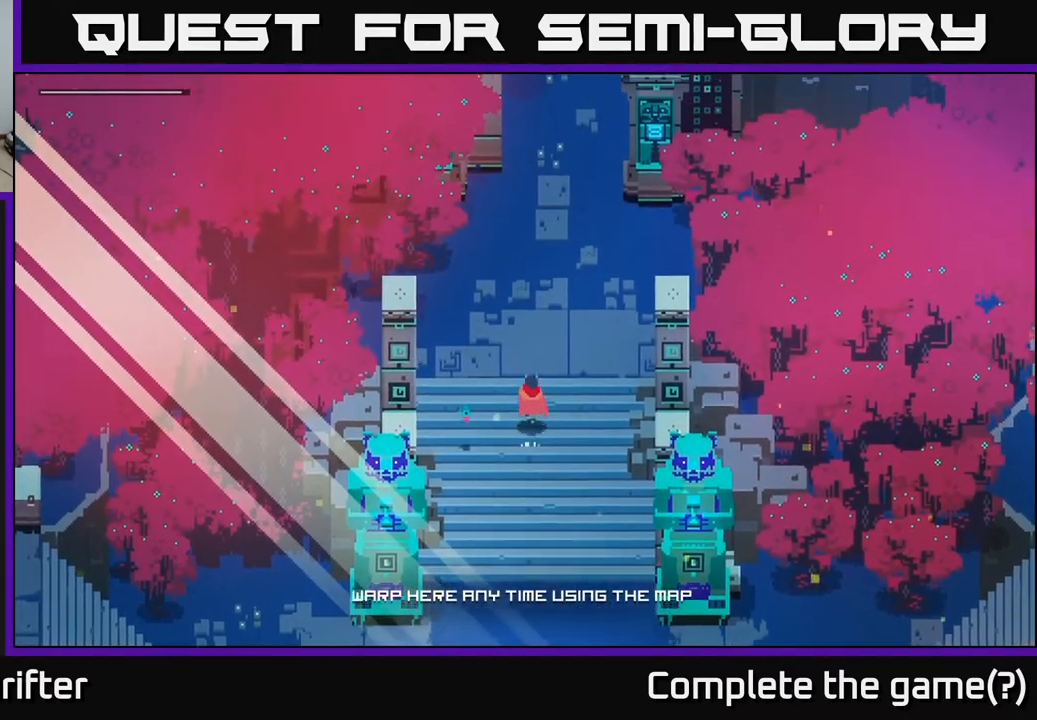
{"buttons": [], "left_stick": "up", "right_stick": "center", "events": [[317, "A", "down"], [500, "A", "up"]]}
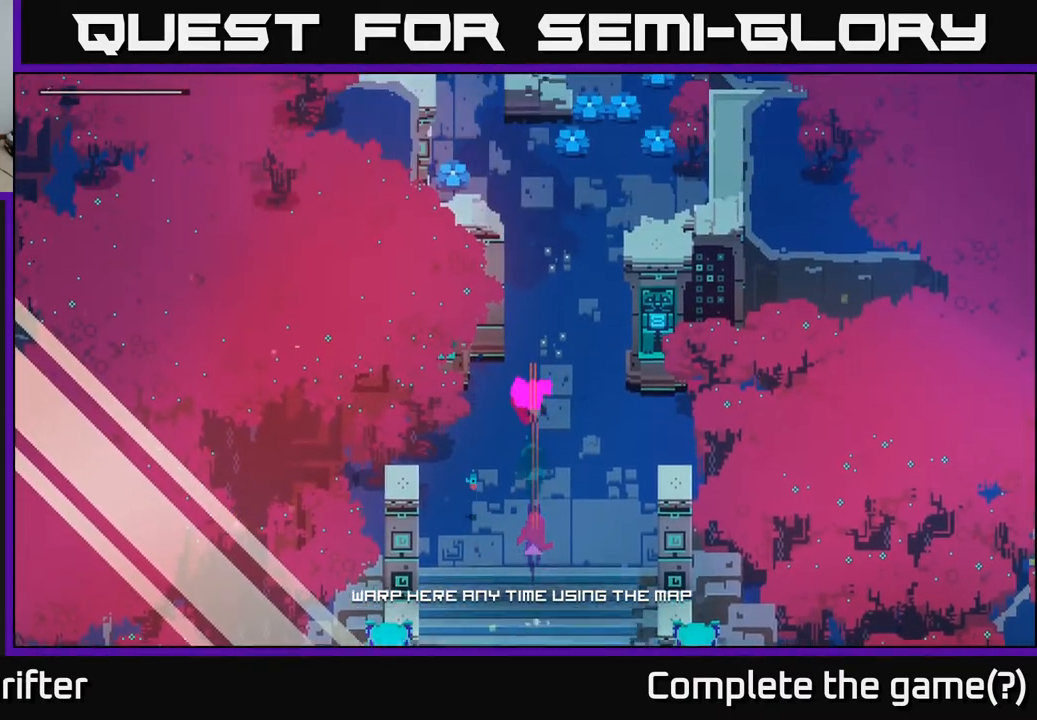
{"buttons": [], "left_stick": "up", "right_stick": "center", "events": [[150, "A", "down"], [317, "A", "up"]]}
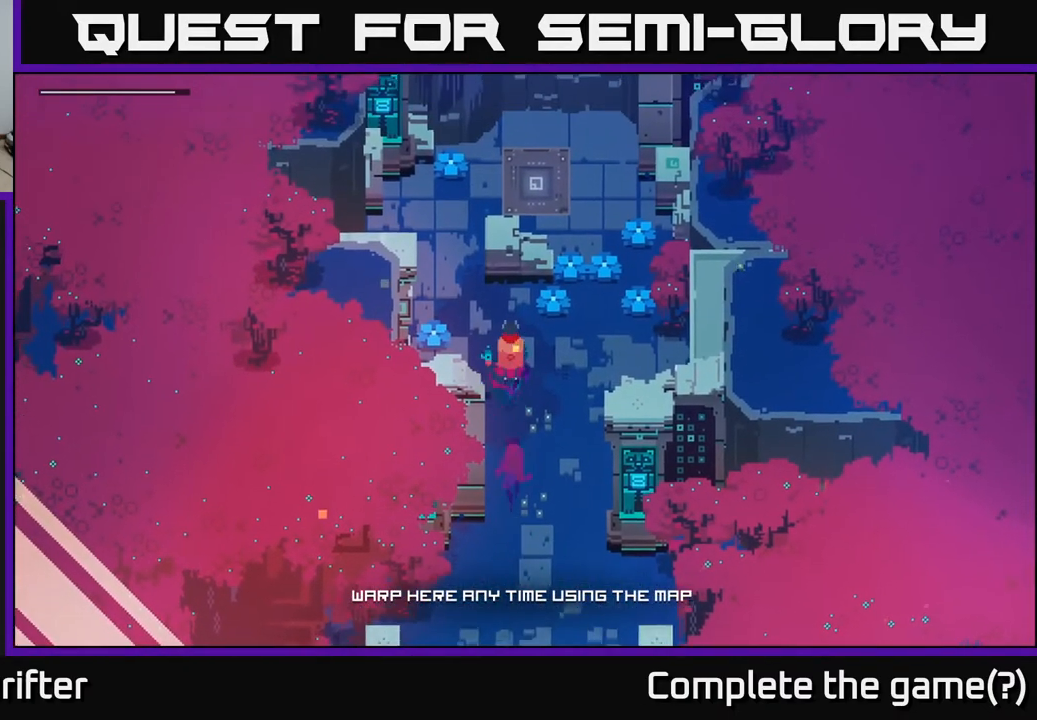
{"buttons": [], "left_stick": "up-right", "right_stick": "center", "events": [[50, "left_stick", "up-right"], [283, "X", "down"], [483, "X", "up"]]}
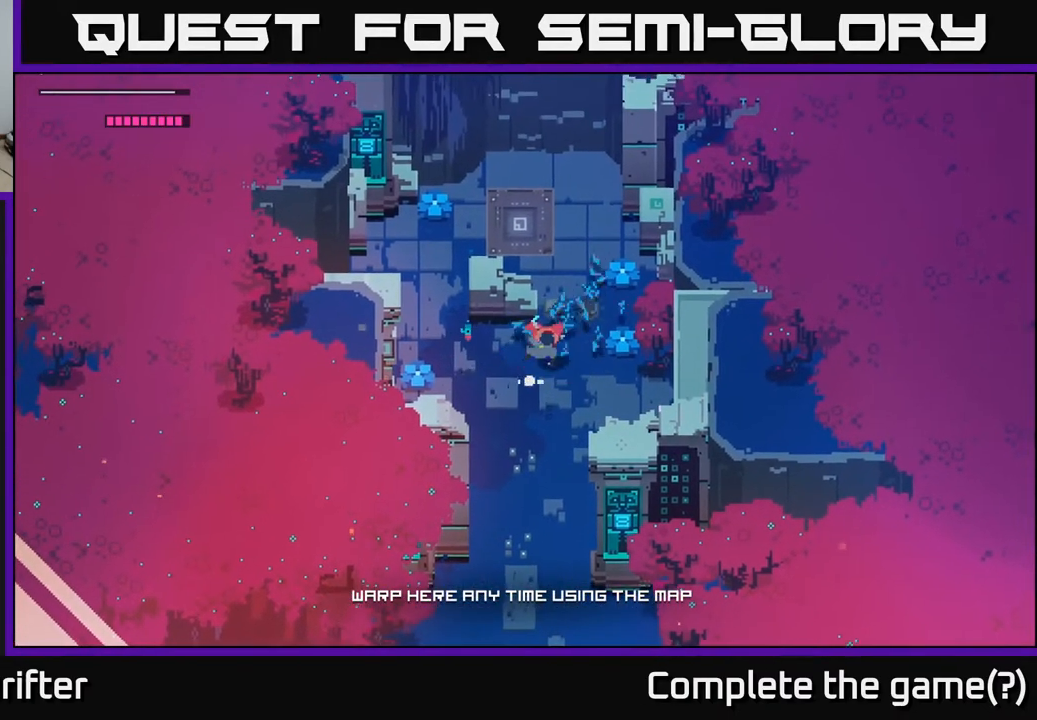
{"buttons": [], "left_stick": "up-right", "right_stick": "center", "events": [[283, "X", "down"], [450, "X", "up"]]}
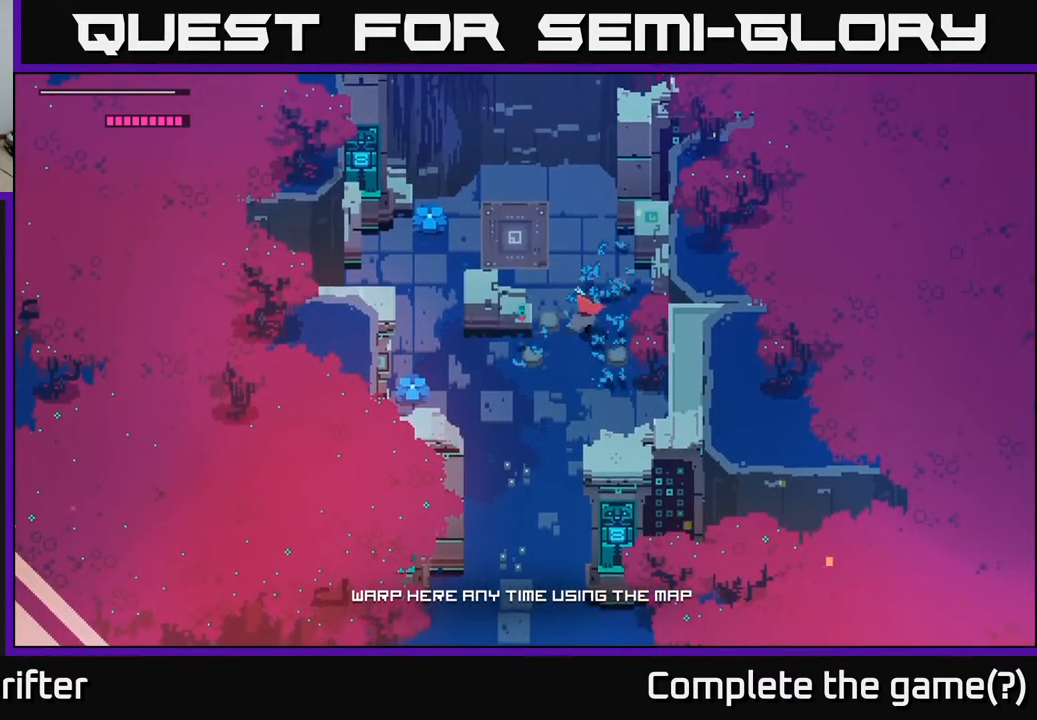
{"buttons": [], "left_stick": "up-left", "right_stick": "center", "events": [[183, "left_stick", "up-left"]]}
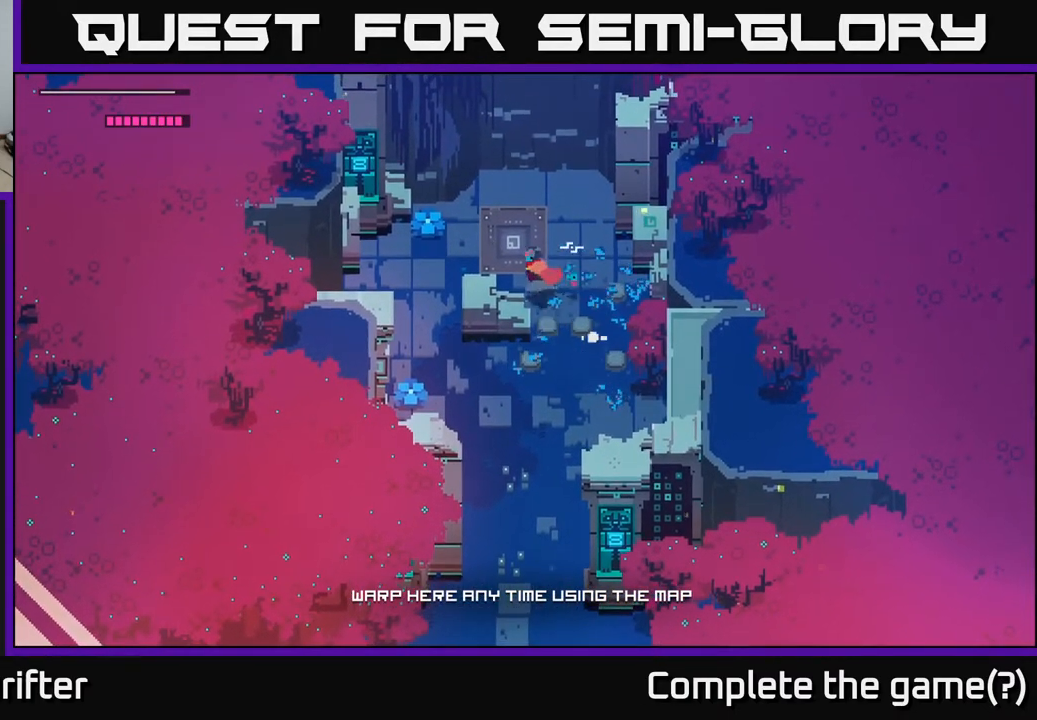
{"buttons": ["X"], "left_stick": "left", "right_stick": "center", "events": [[100, "left_stick", "left"], [383, "X", "down"]]}
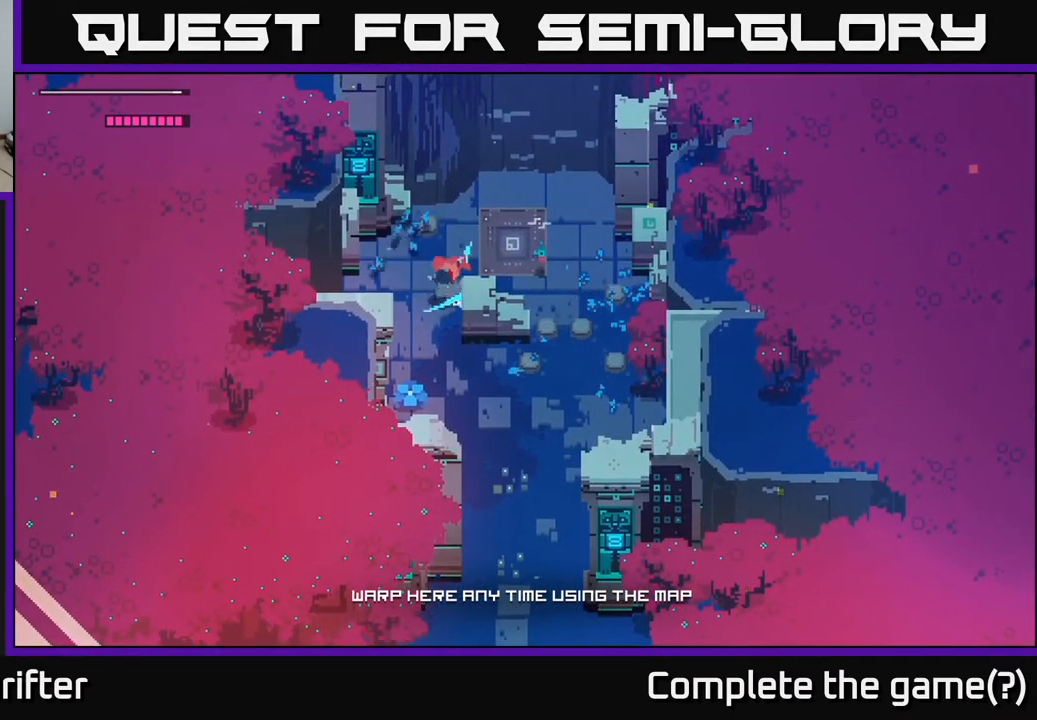
{"buttons": [], "left_stick": "left", "right_stick": "center", "events": [[17, "X", "up"]]}
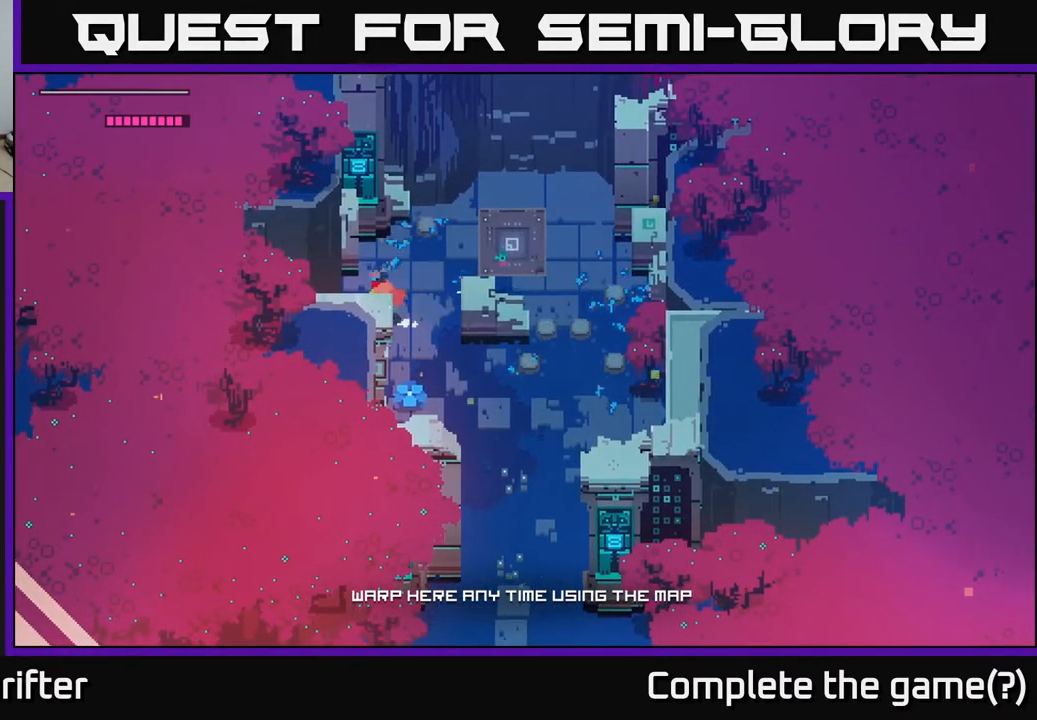
{"buttons": [], "left_stick": "left", "right_stick": "center", "events": [[100, "X", "down"], [267, "X", "up"]]}
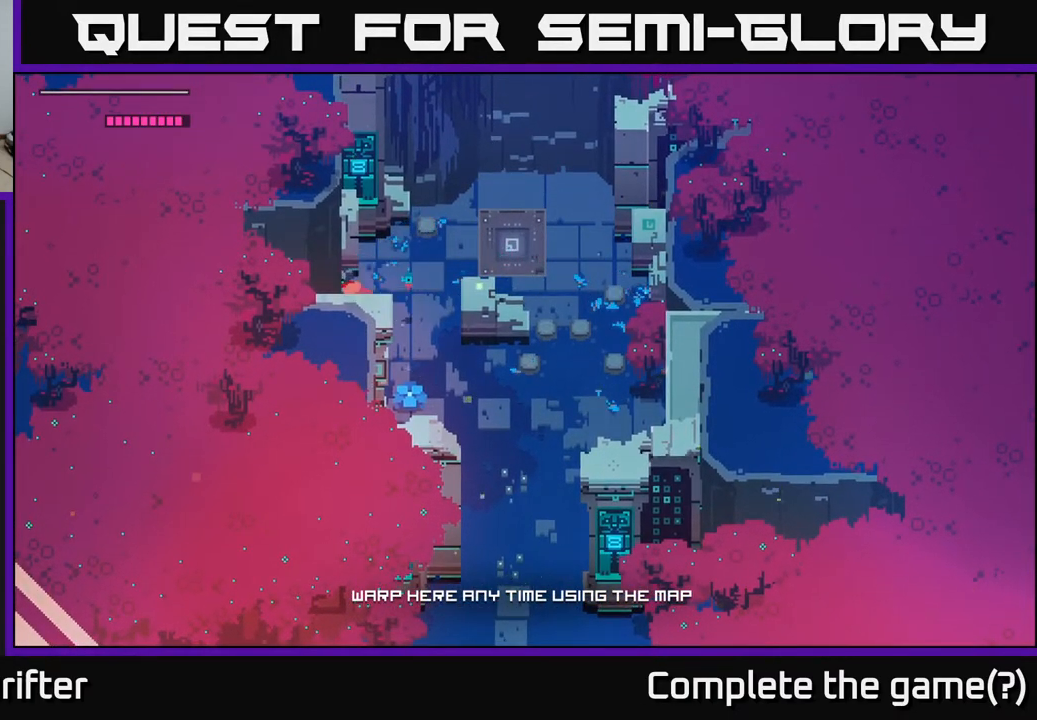
{"buttons": [], "left_stick": "right", "right_stick": "center", "events": [[33, "left_stick", "down-left"], [417, "left_stick", "down-right"], [467, "left_stick", "right"]]}
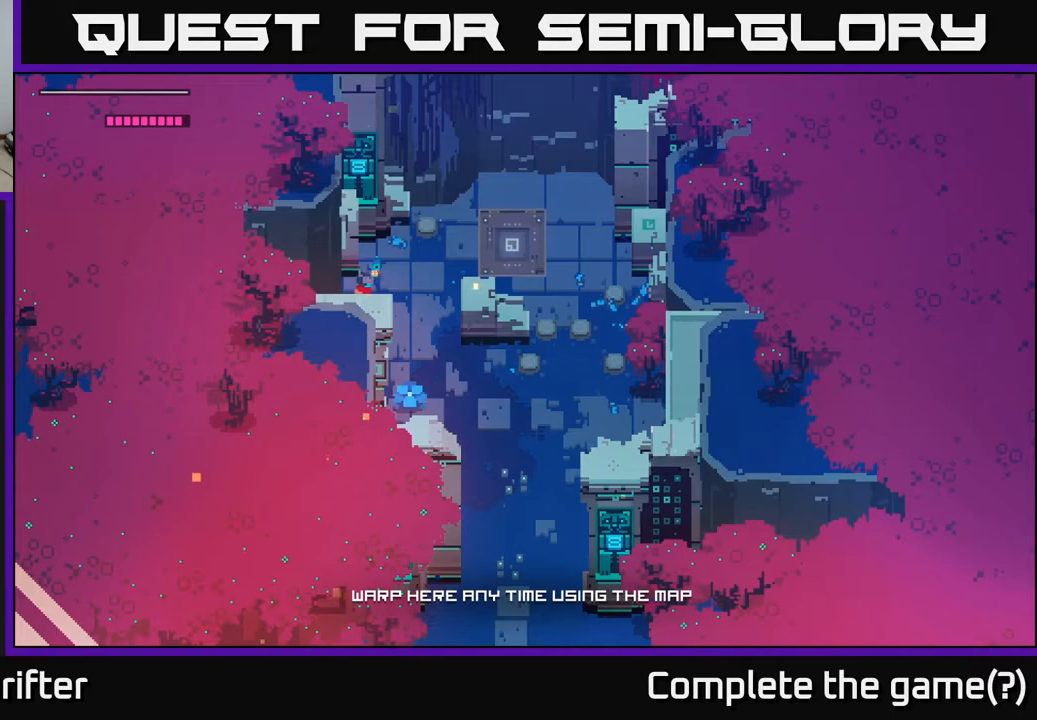
{"buttons": [], "left_stick": "down", "right_stick": "center", "events": [[167, "left_stick", "down-right"], [267, "left_stick", "down"]]}
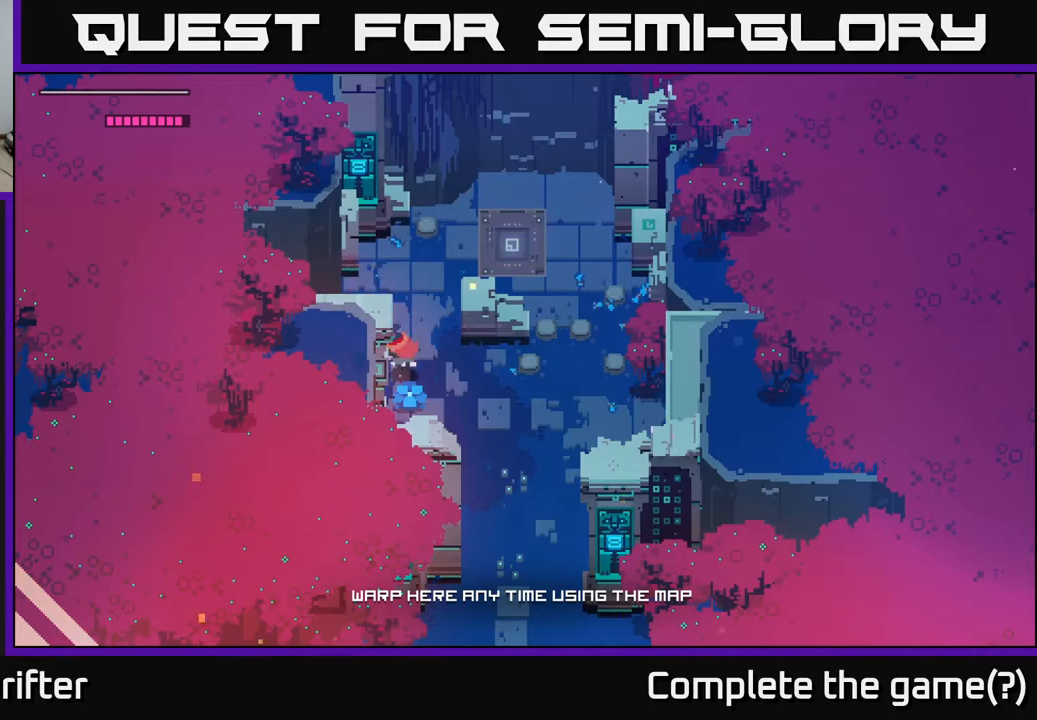
{"buttons": [], "left_stick": "up", "right_stick": "center", "events": [[33, "X", "down"], [133, "left_stick", "right"], [167, "X", "up"], [300, "left_stick", "up"]]}
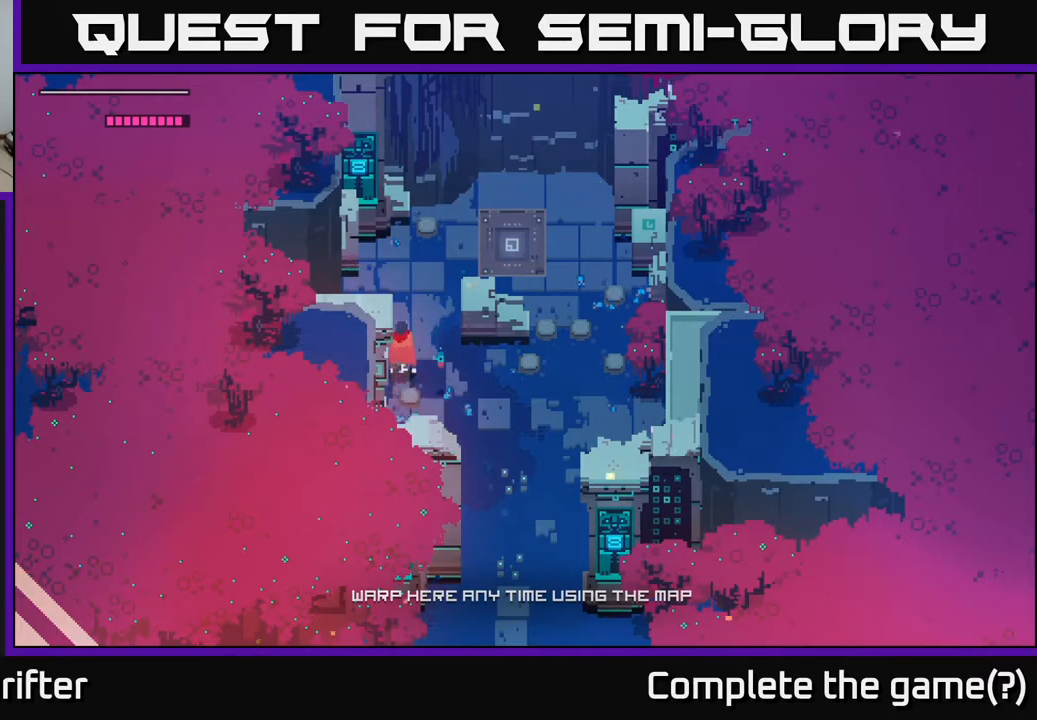
{"buttons": [], "left_stick": "up-right", "right_stick": "center", "events": [[250, "left_stick", "up-right"]]}
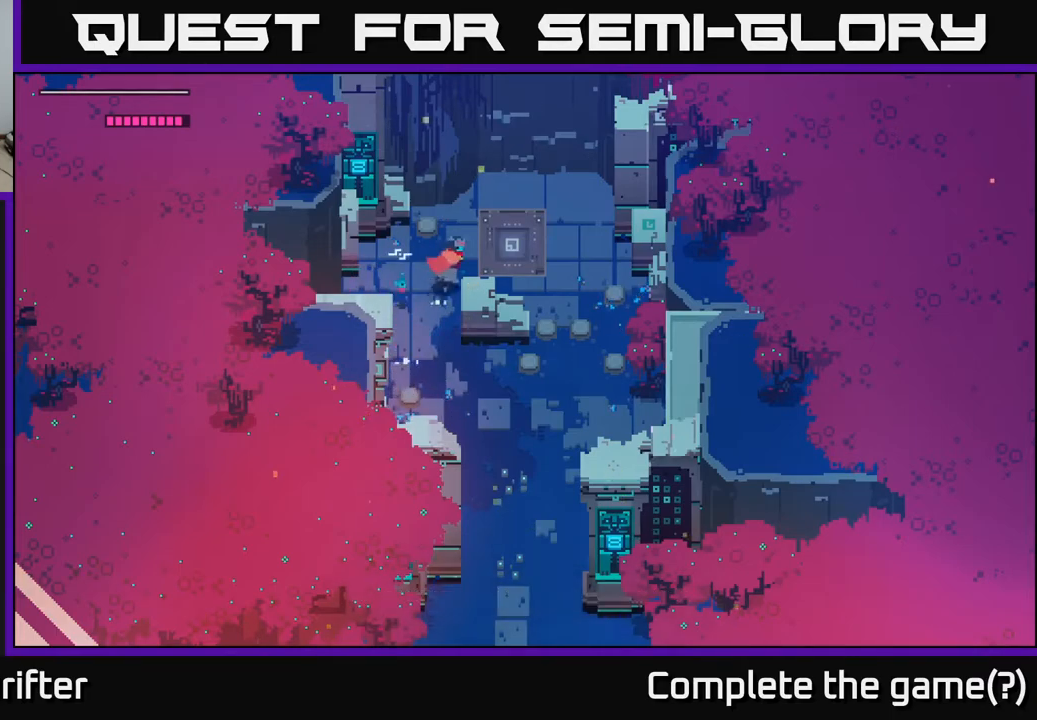
{"buttons": ["Y"], "left_stick": "center", "right_stick": "center", "events": [[267, "Y", "down"], [383, "left_stick", "center"]]}
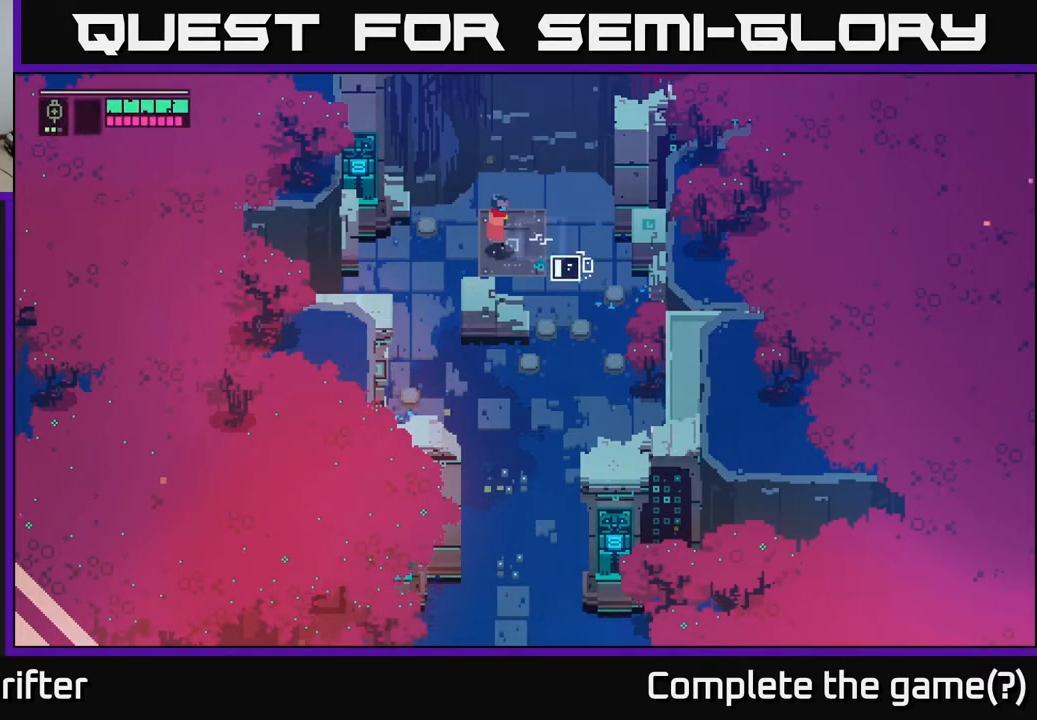
{"buttons": ["Y"], "left_stick": "center", "right_stick": "center", "events": []}
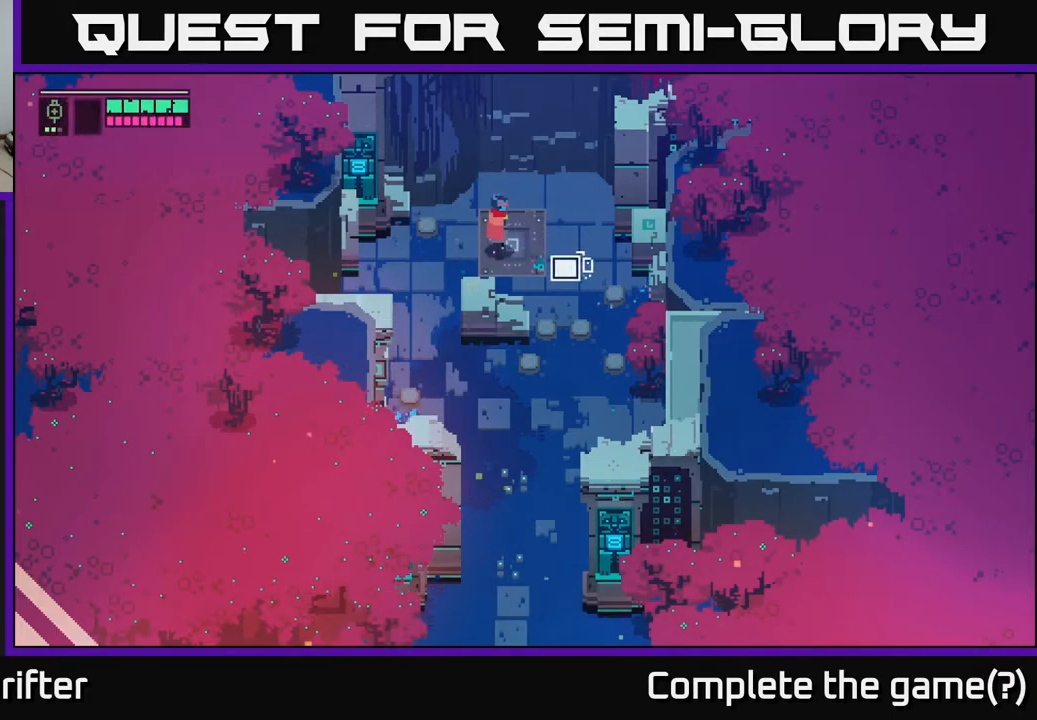
{"buttons": [], "left_stick": "center", "right_stick": "center", "events": [[400, "Y", "up"]]}